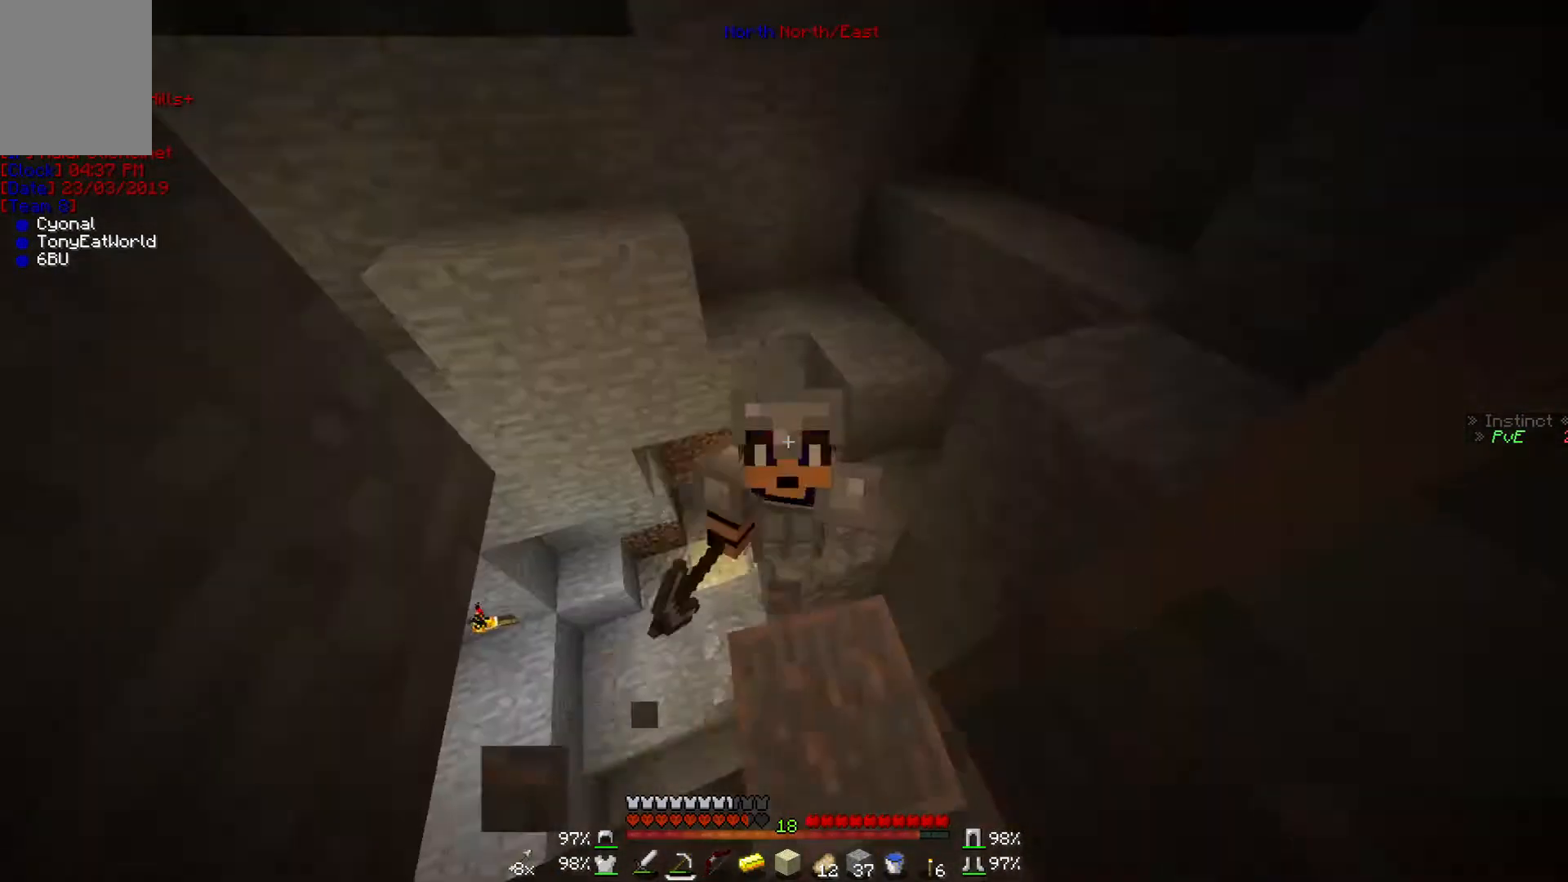
Gameplay with keyboard and mouse; each line is a JSON object with the keys and mouse buttons held at the frame after it. "events" lists presses ("down") and releases ("up") of "a", "d", "s", "w", "mouse_left" and "mouse_right" between this image and that frame as [ms after this image, input, new state], when the widget could be followed in between. "mouse_left", "mouse_right" = the "left", "right" buttons of the "mouse" list. No other keys are recorded. Fast repeated clicks can show as one long hold. Mouse movement is not recorded.
{"keys": [], "mouse": ["left"], "events": []}
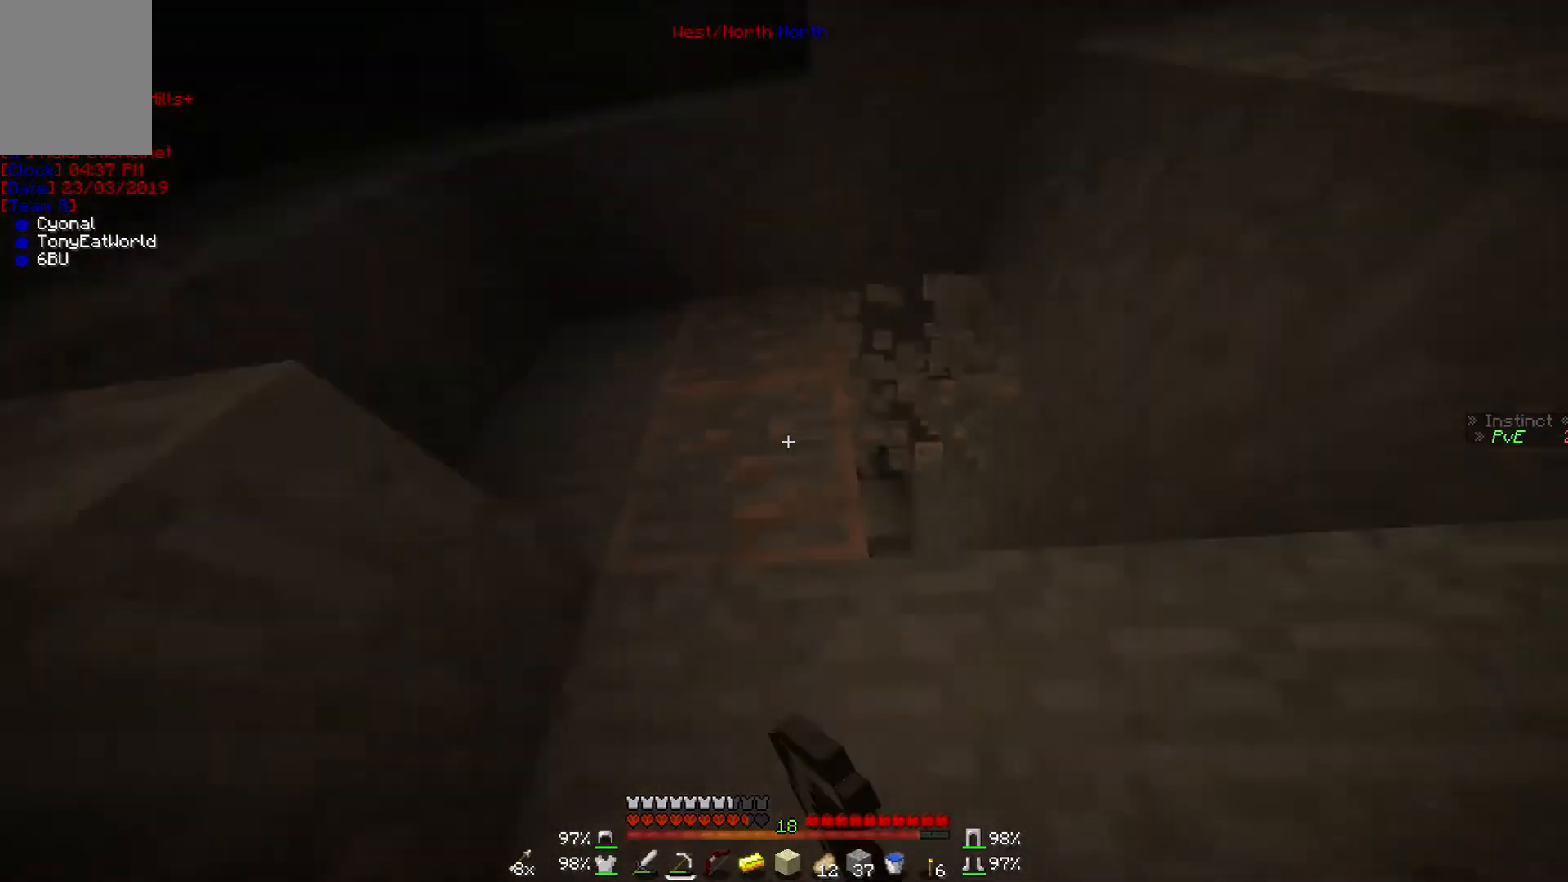
{"keys": ["w"], "mouse": ["left"], "events": [[300, "w", "down"]]}
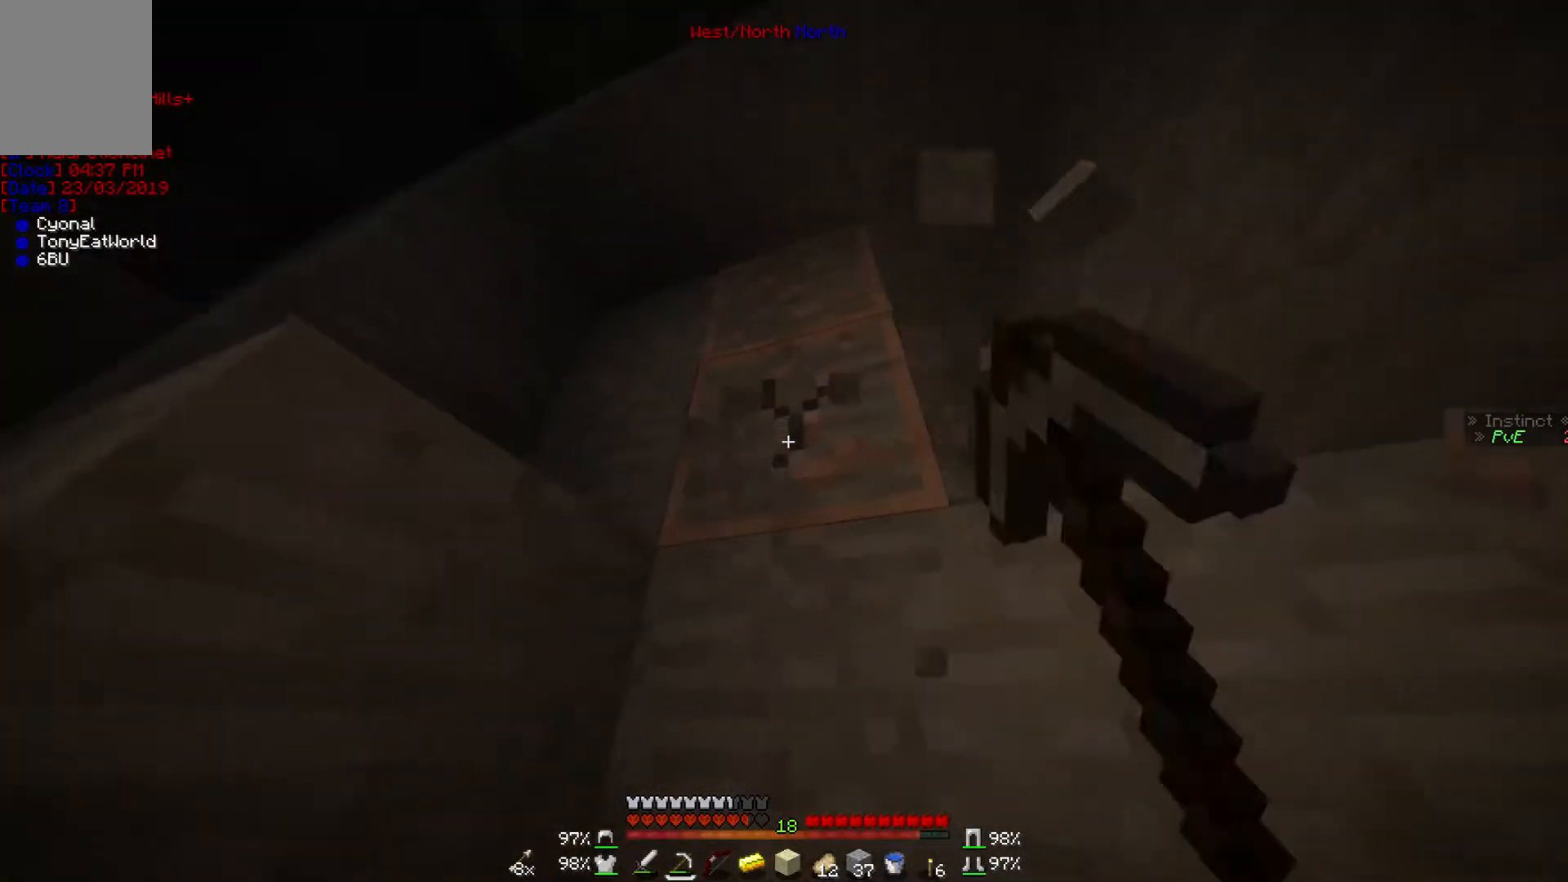
{"keys": ["w"], "mouse": ["left"], "events": []}
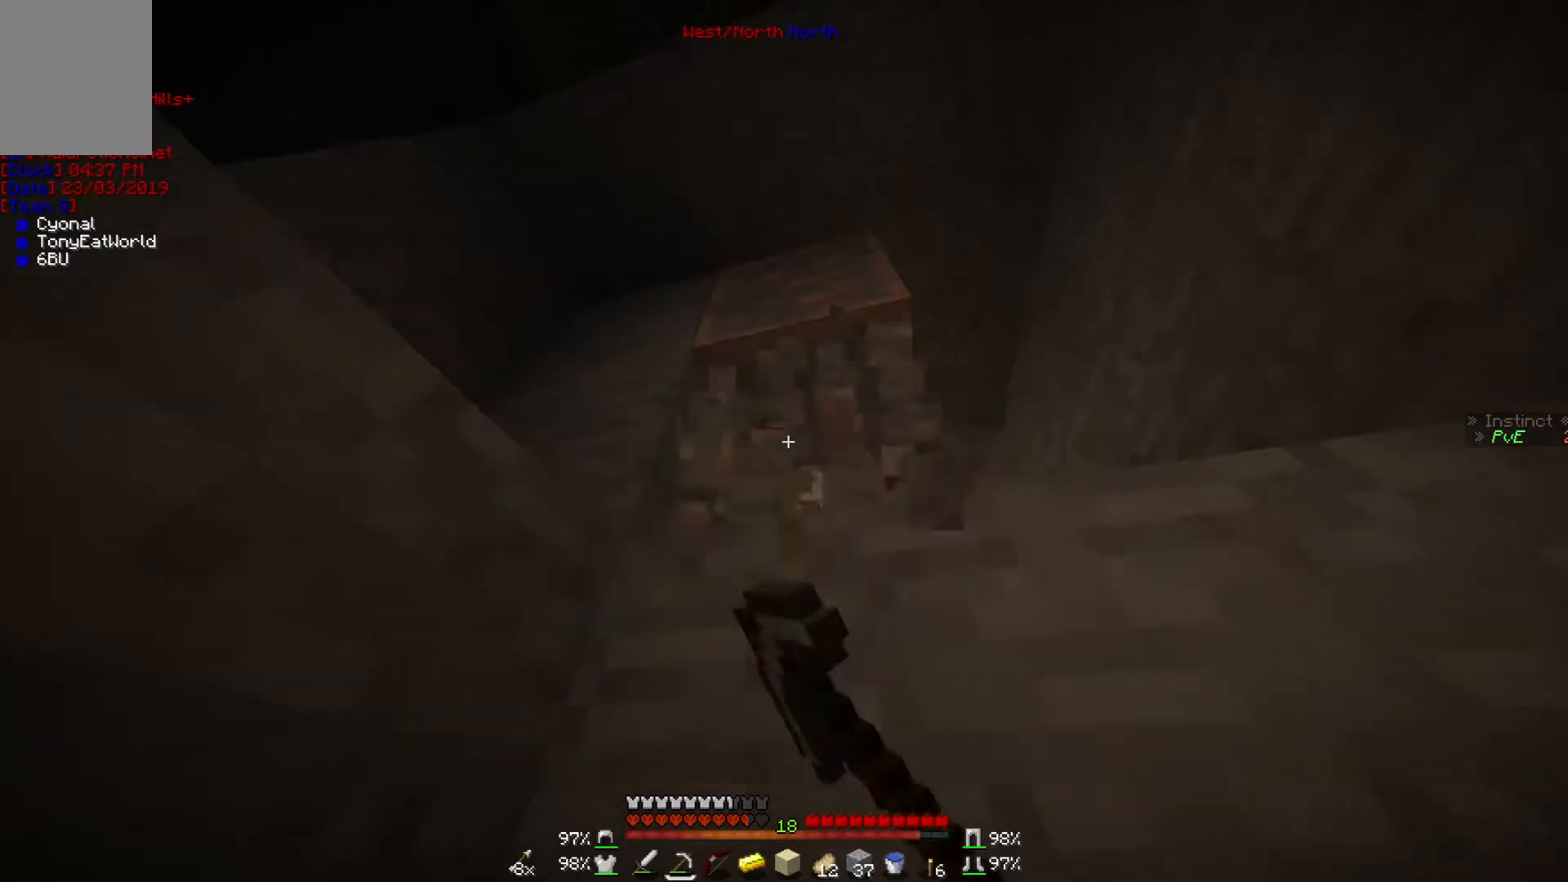
{"keys": [], "mouse": ["left"], "events": [[267, "w", "up"]]}
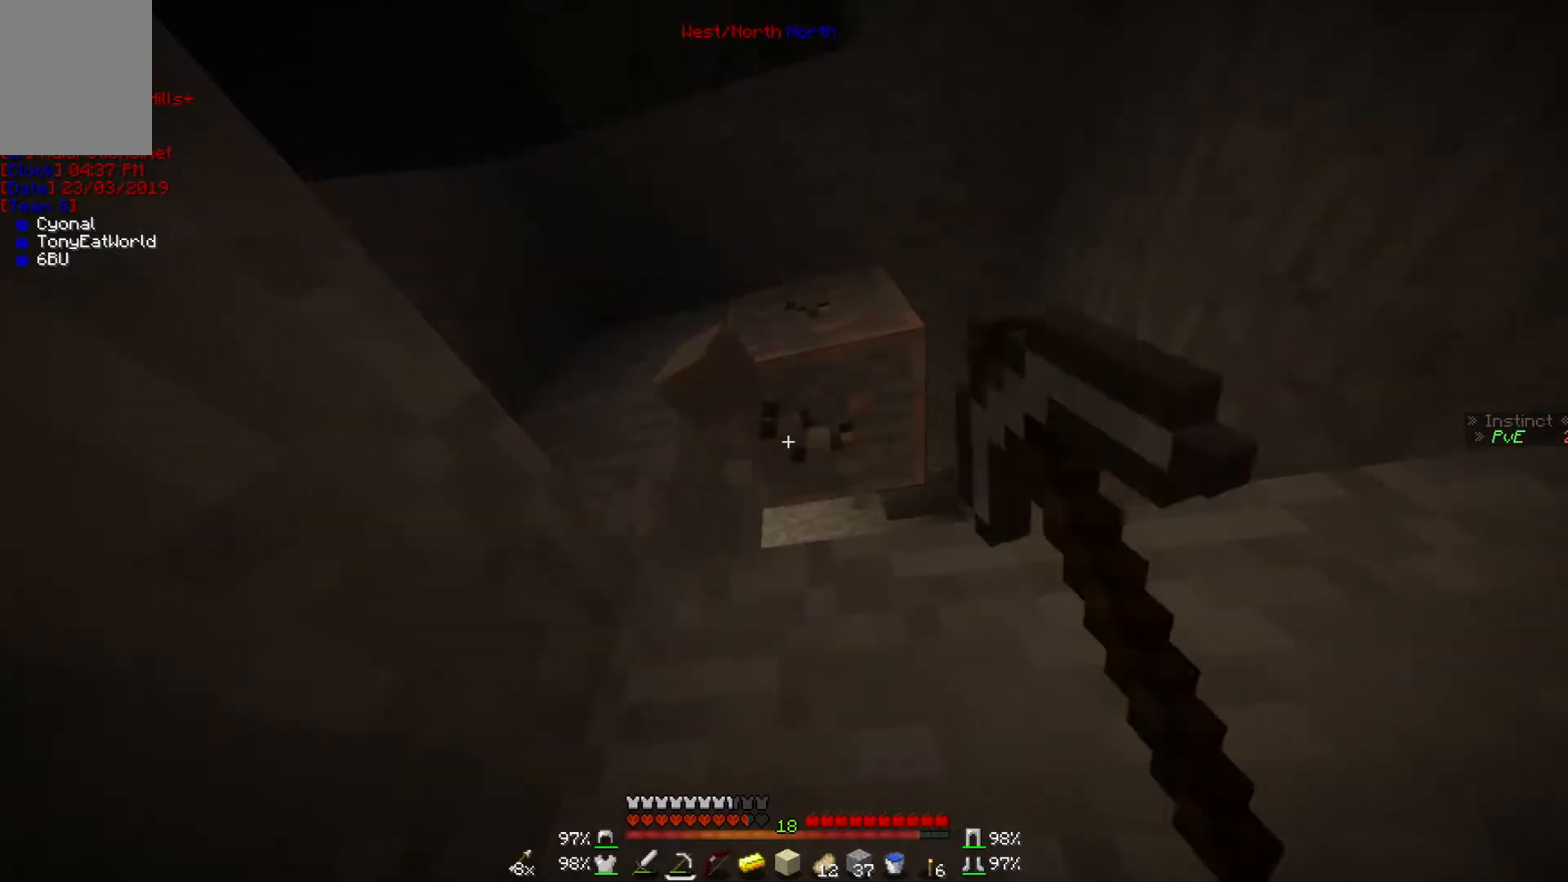
{"keys": [], "mouse": ["left"], "events": []}
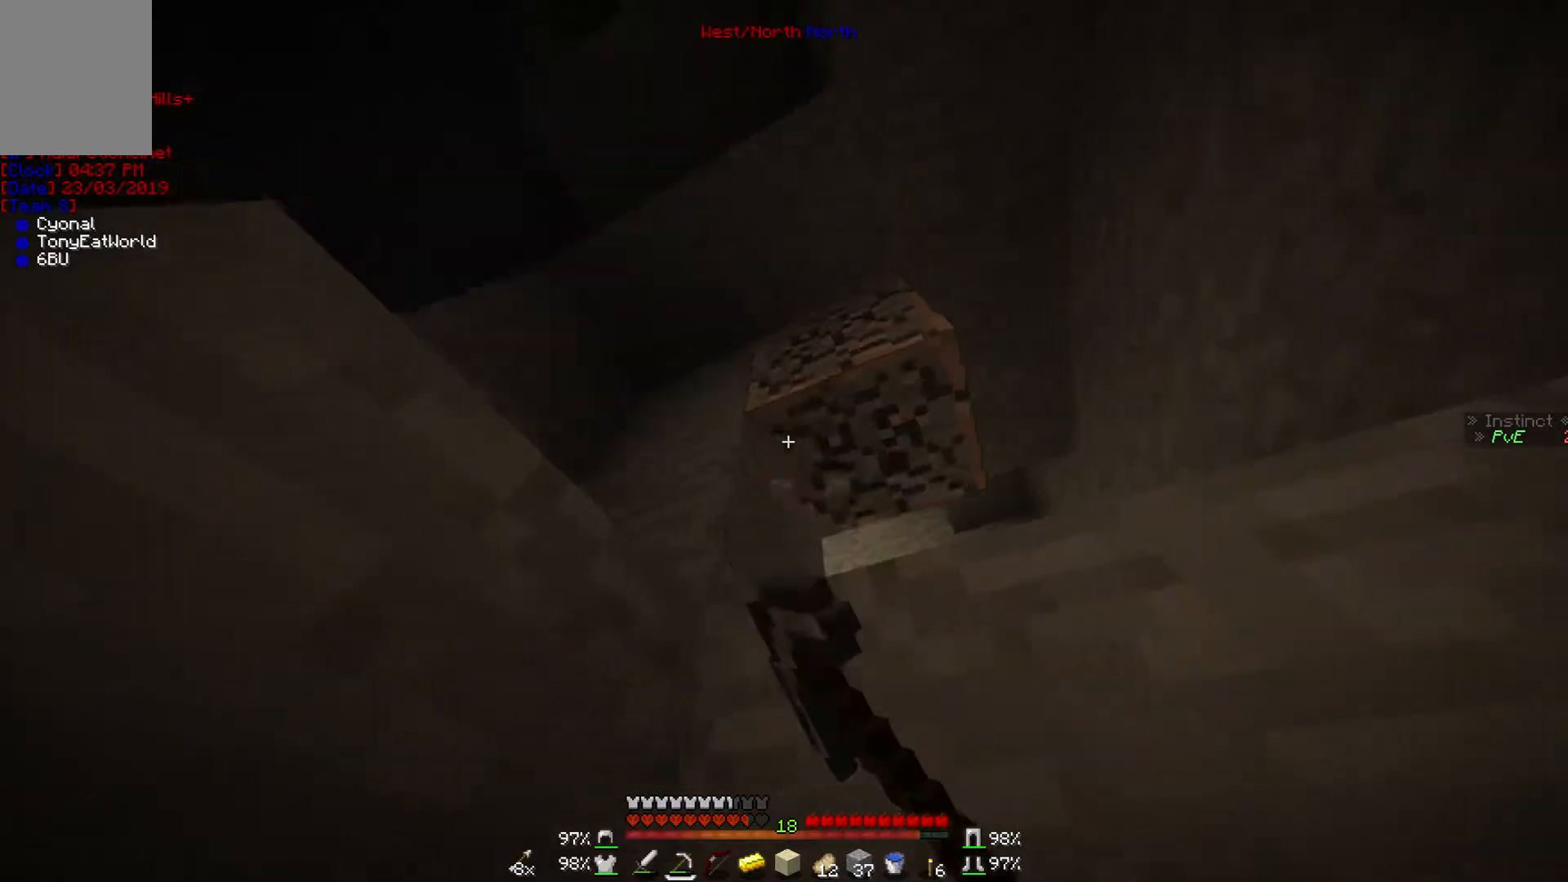
{"keys": [], "mouse": [], "events": [[400, "mouse_left", "up"]]}
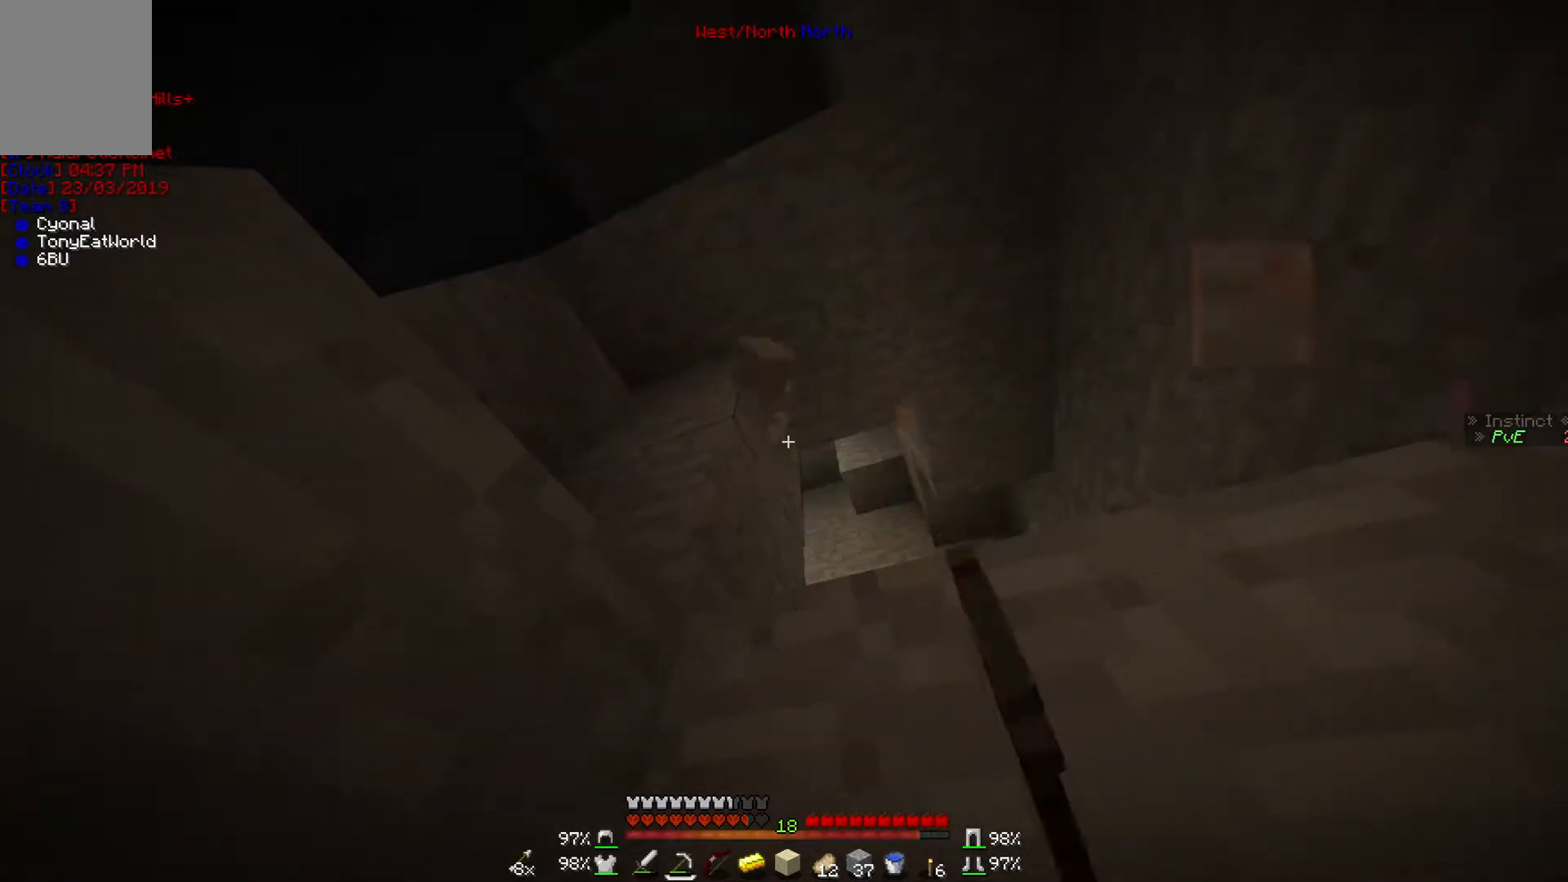
{"keys": ["w"], "mouse": [], "events": [[500, "w", "down"]]}
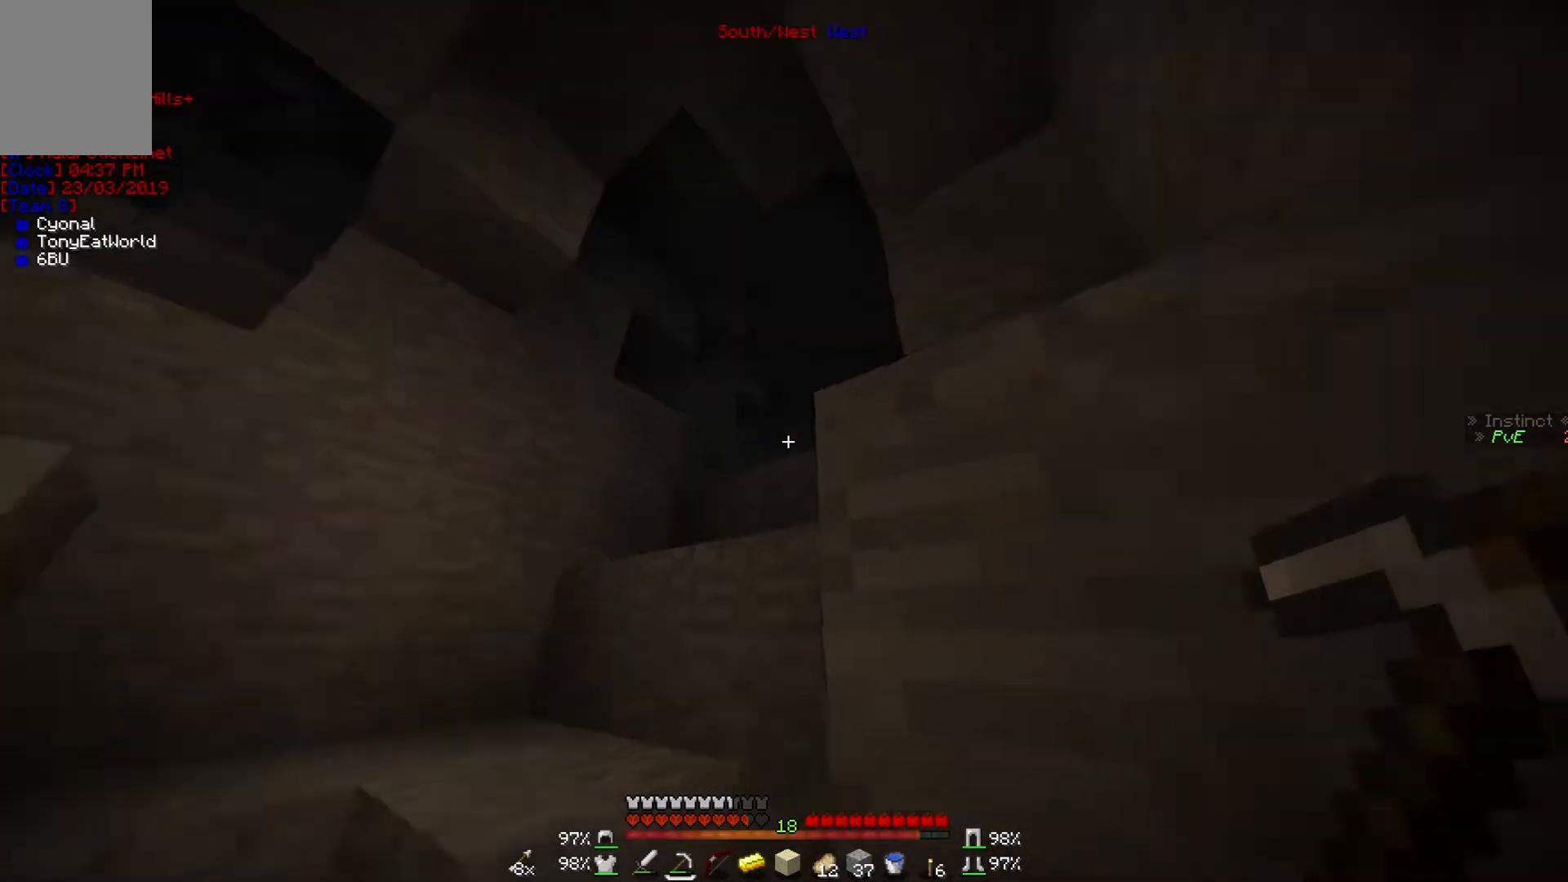
{"keys": ["w"], "mouse": [], "events": []}
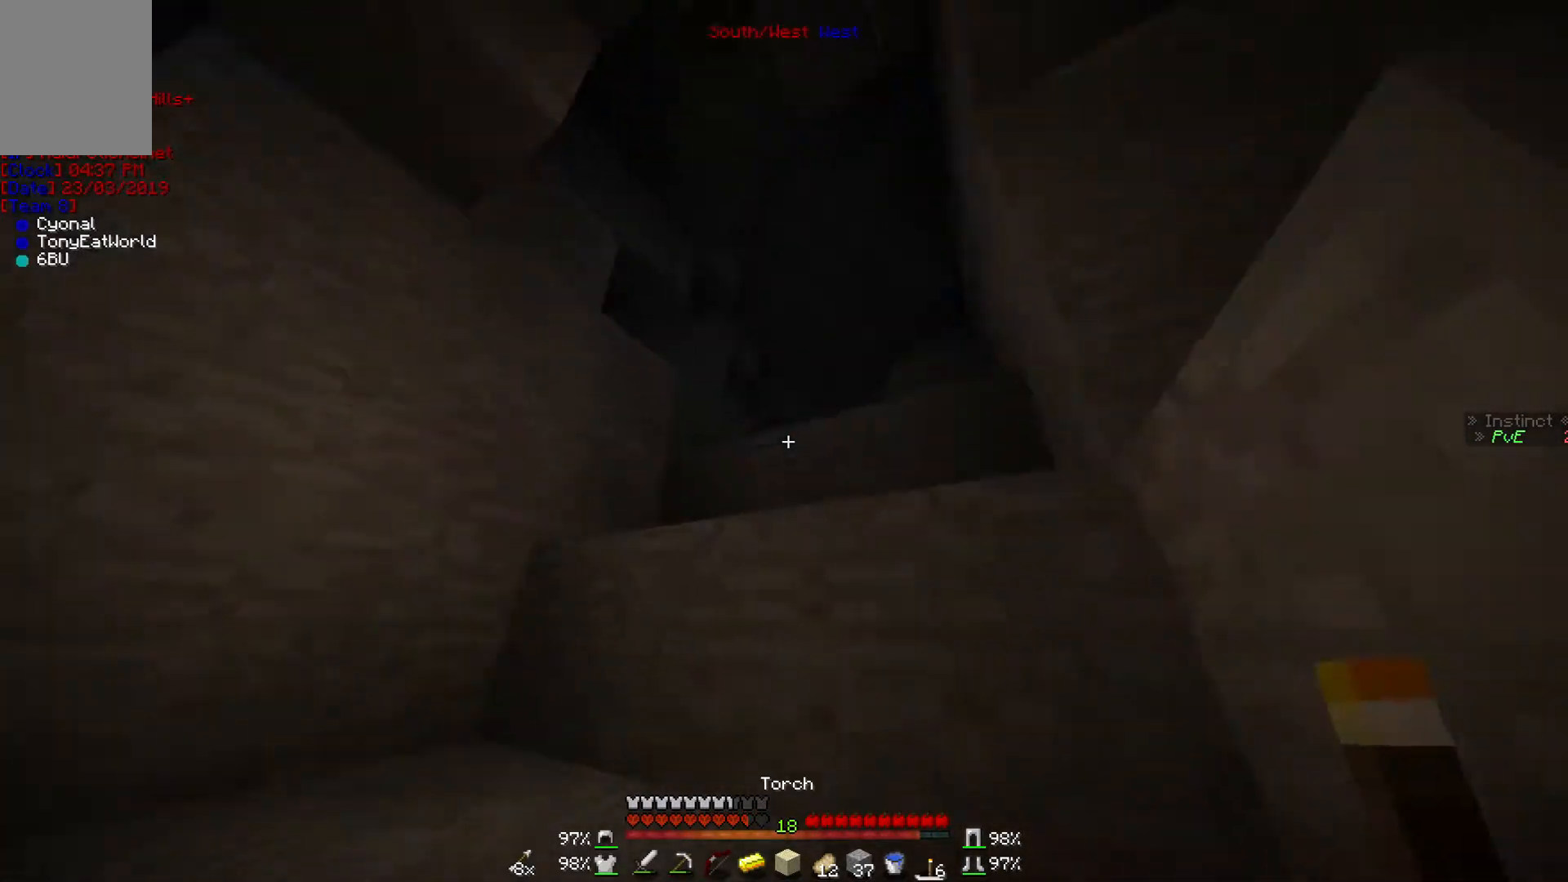
{"keys": ["w"], "mouse": [], "events": [[133, "mouse_right", "down"], [267, "mouse_right", "up"]]}
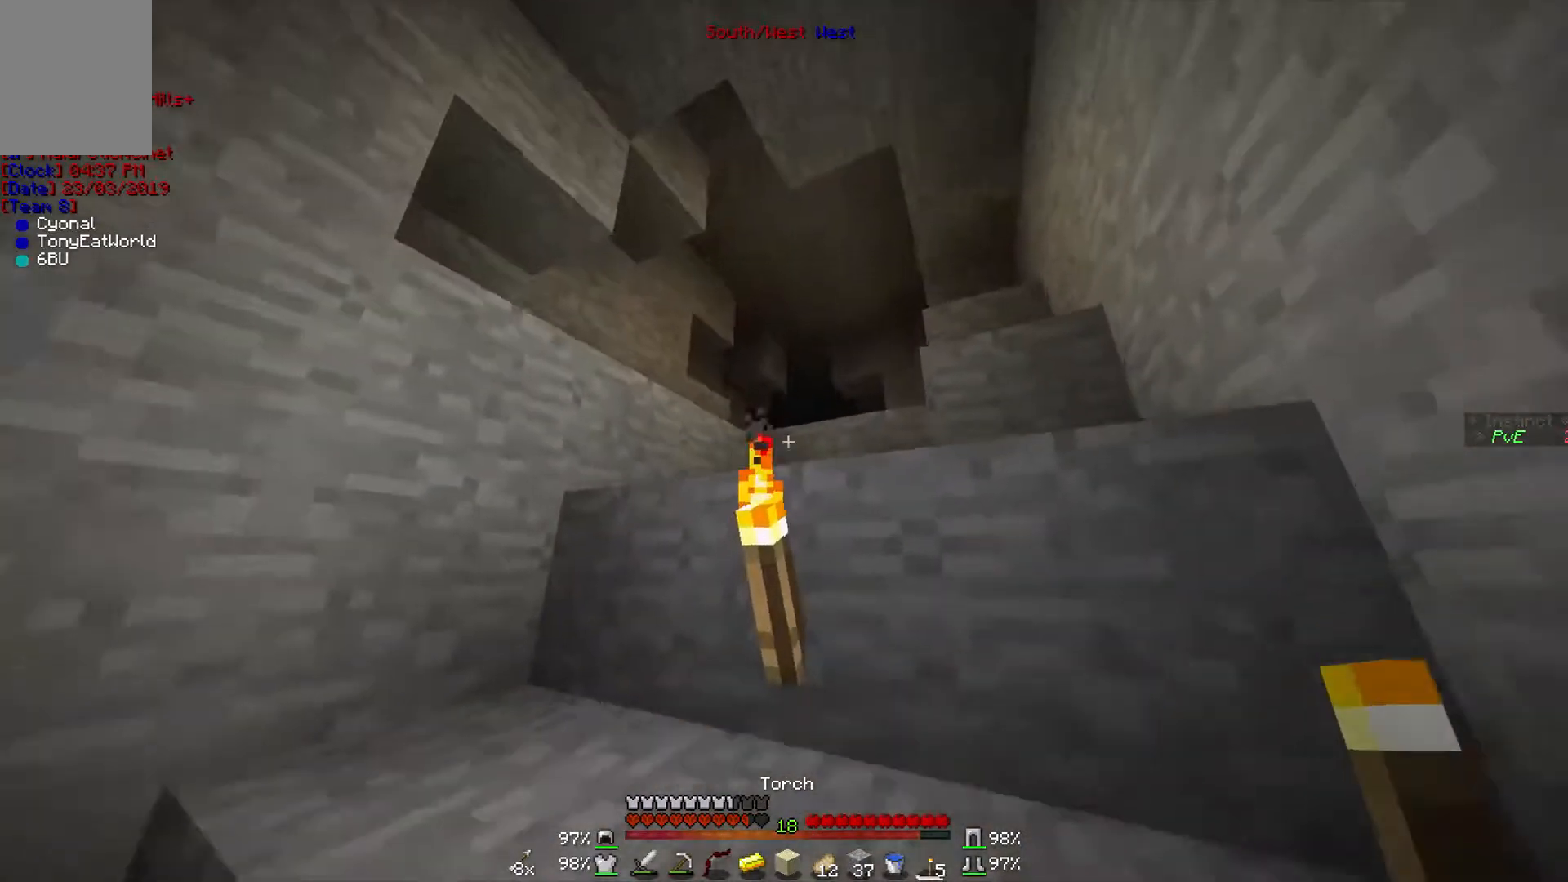
{"keys": ["w"], "mouse": [], "events": []}
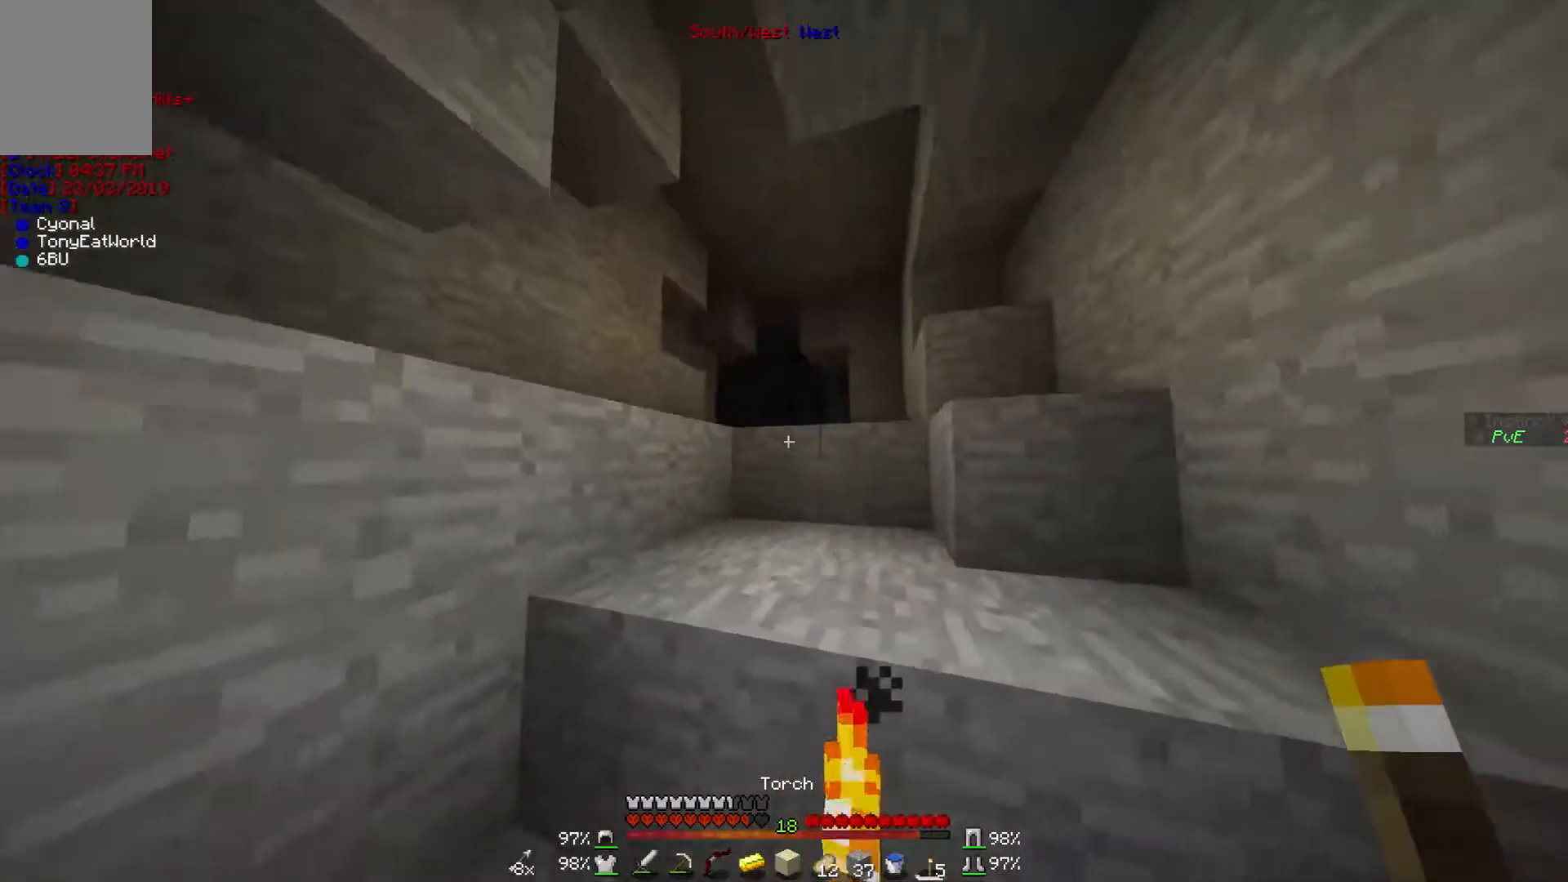
{"keys": ["w"], "mouse": [], "events": []}
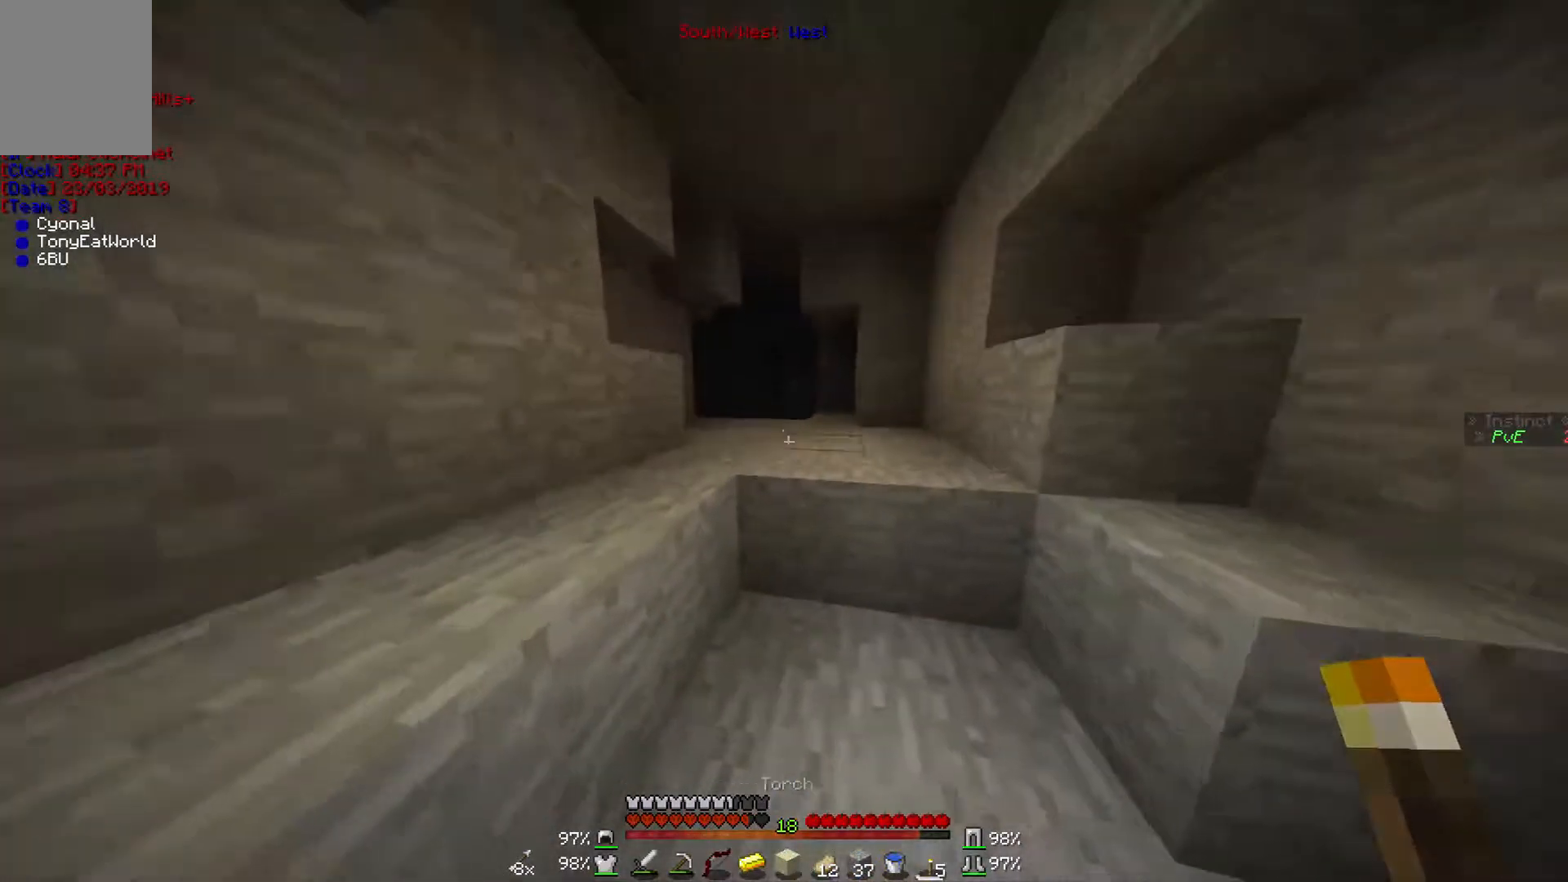
{"keys": ["w"], "mouse": [], "events": [[300, "mouse_right", "down"], [500, "mouse_right", "up"]]}
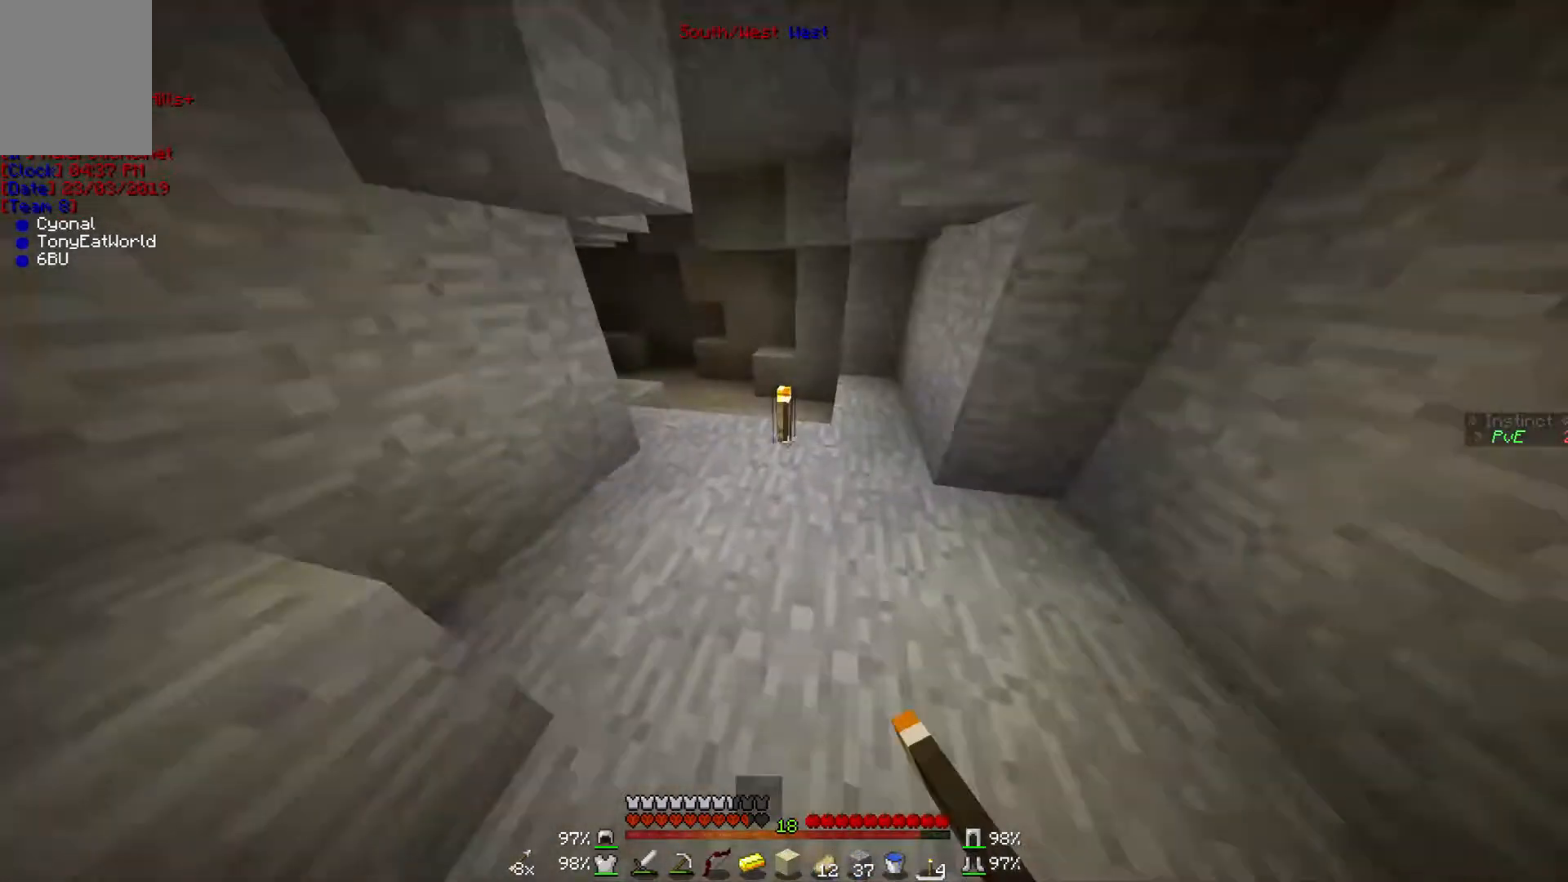
{"keys": ["w"], "mouse": [], "events": []}
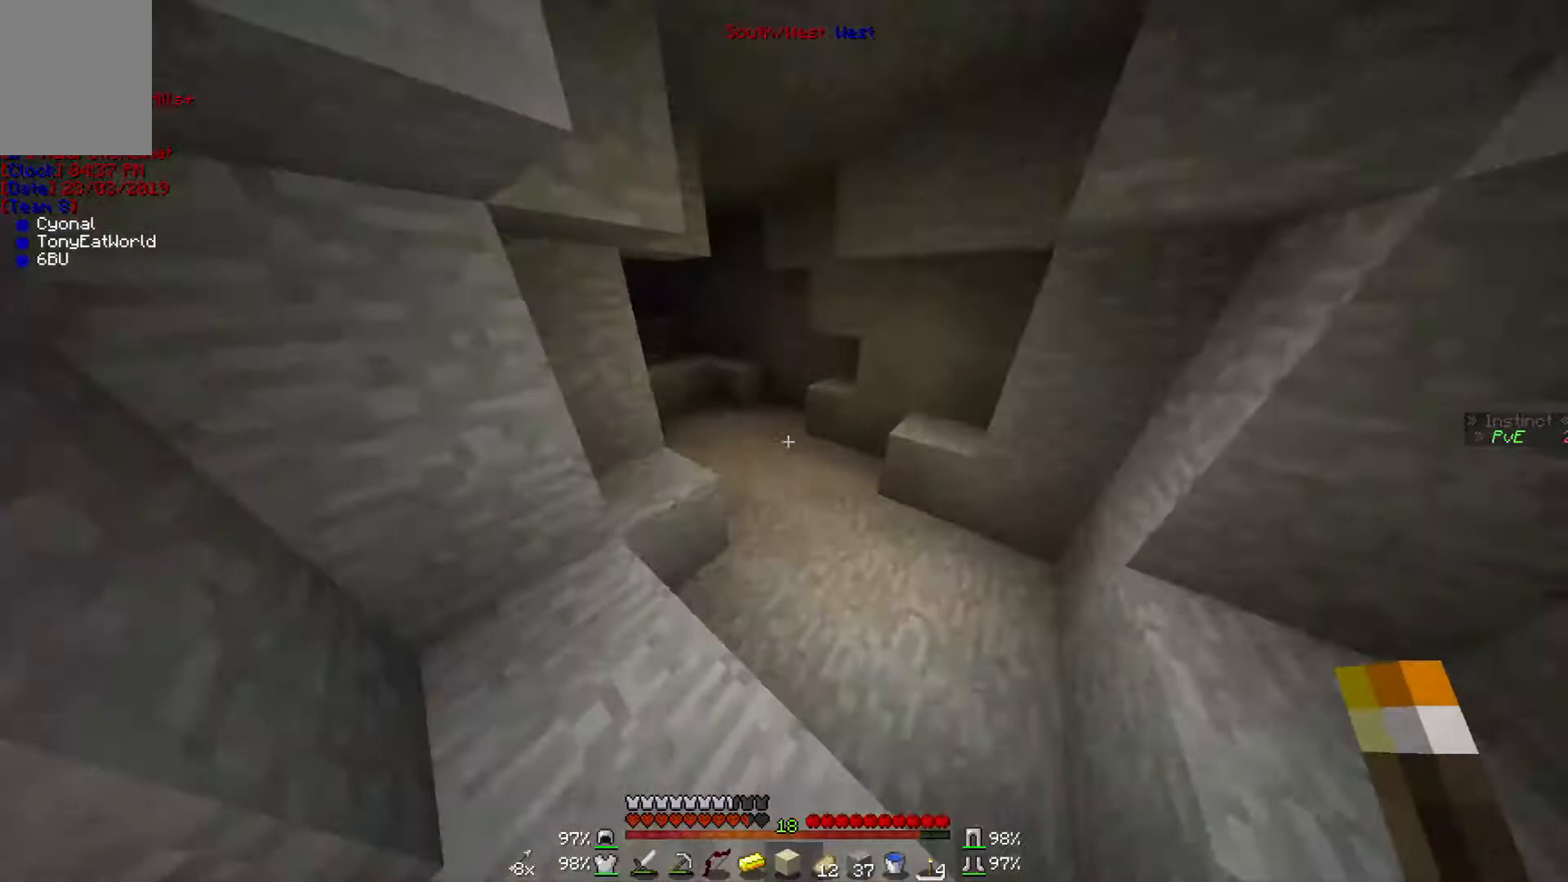
{"keys": ["d", "w"], "mouse": [], "events": [[233, "mouse_right", "down"], [300, "mouse_right", "up"], [467, "d", "down"]]}
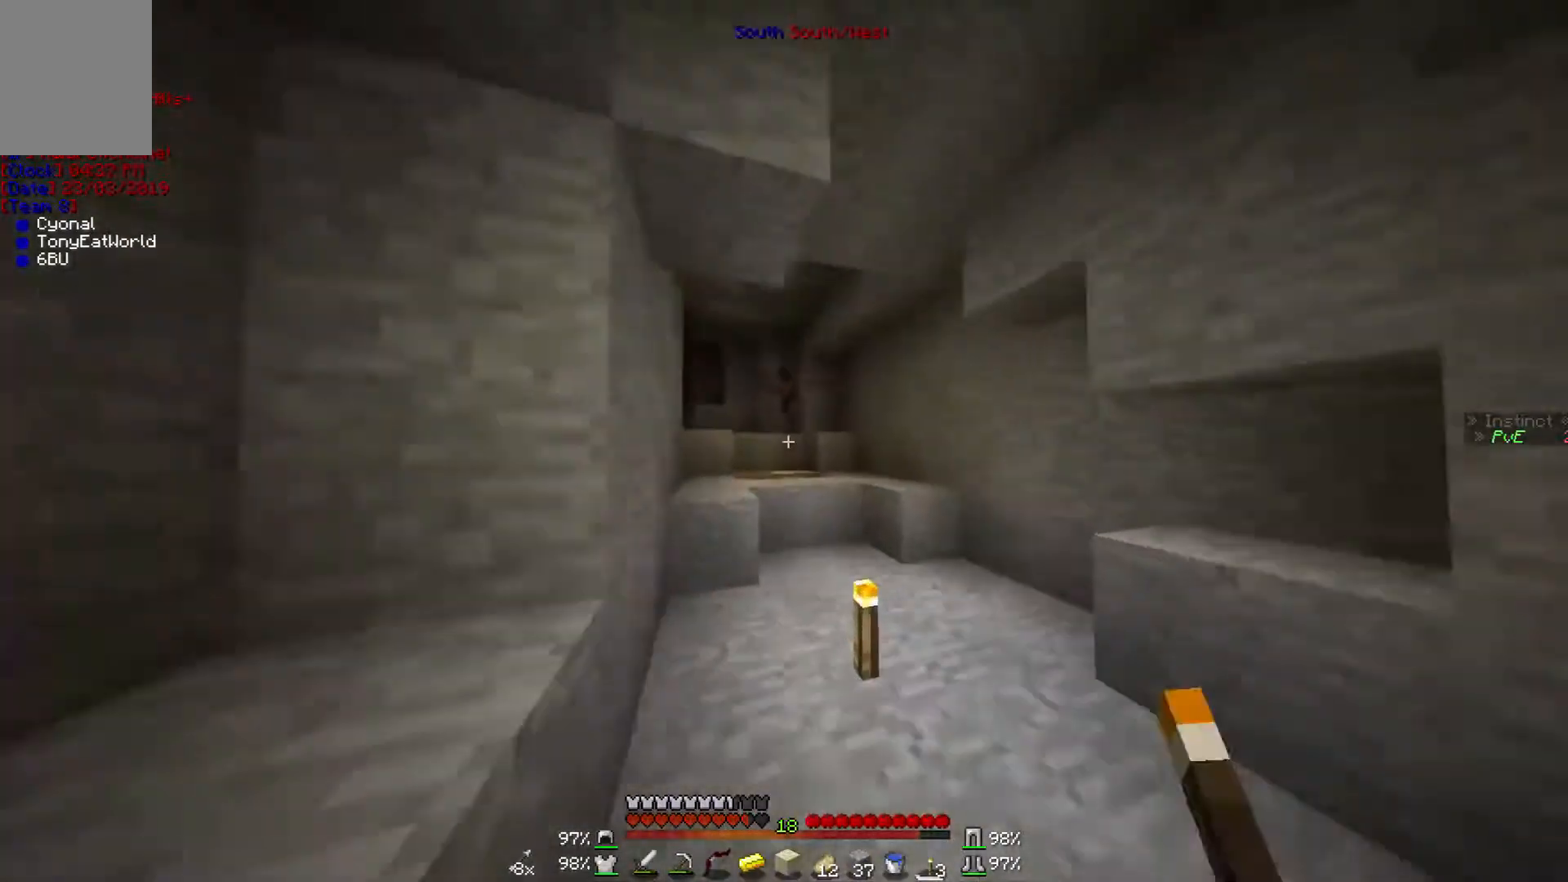
{"keys": ["w"], "mouse": [], "events": [[100, "d", "up"]]}
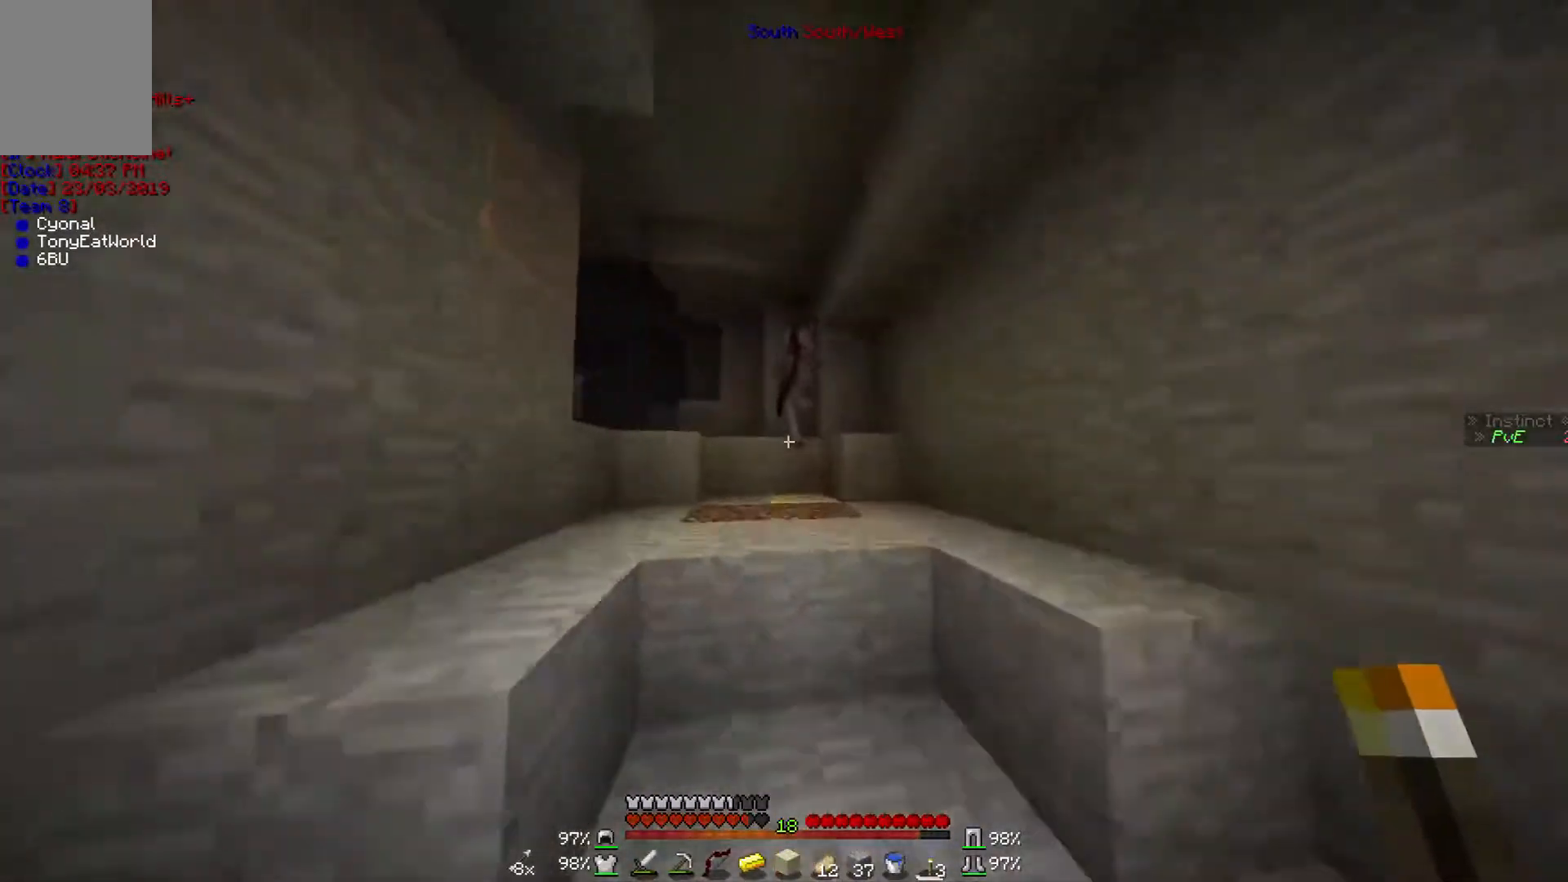
{"keys": [], "mouse": [], "events": [[200, "mouse_left", "down"], [200, "w", "up"], [300, "mouse_left", "up"], [400, "mouse_left", "down"], [500, "mouse_left", "up"]]}
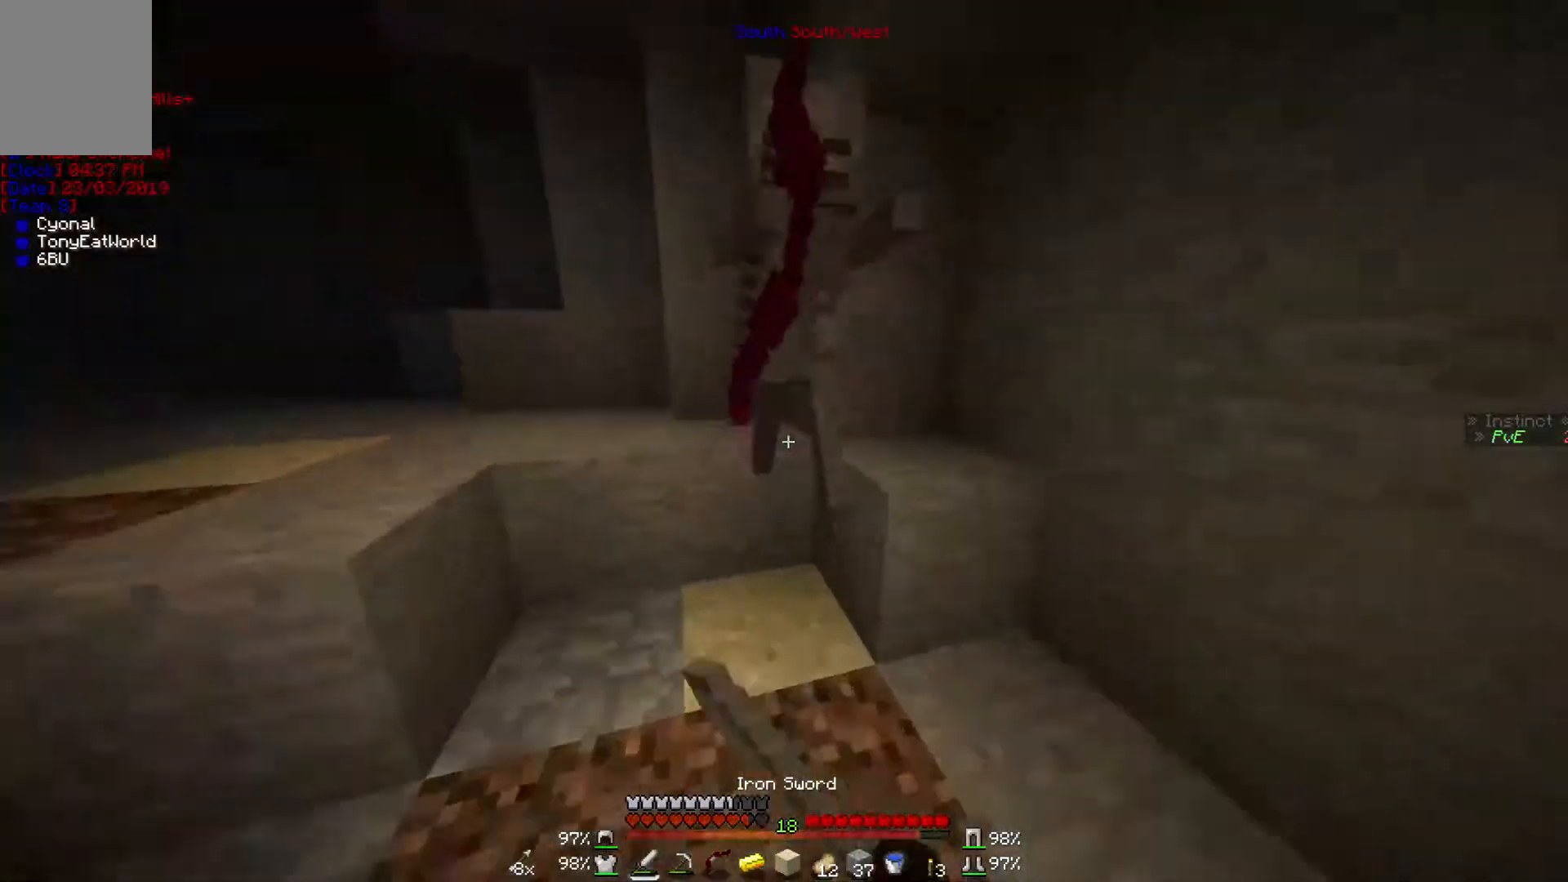
{"keys": [], "mouse": [], "events": [[67, "mouse_left", "down"], [100, "s", "down"], [167, "mouse_left", "up"], [267, "mouse_left", "down"], [267, "s", "up"], [367, "mouse_left", "up"], [400, "mouse_left", "down"], [500, "mouse_left", "up"]]}
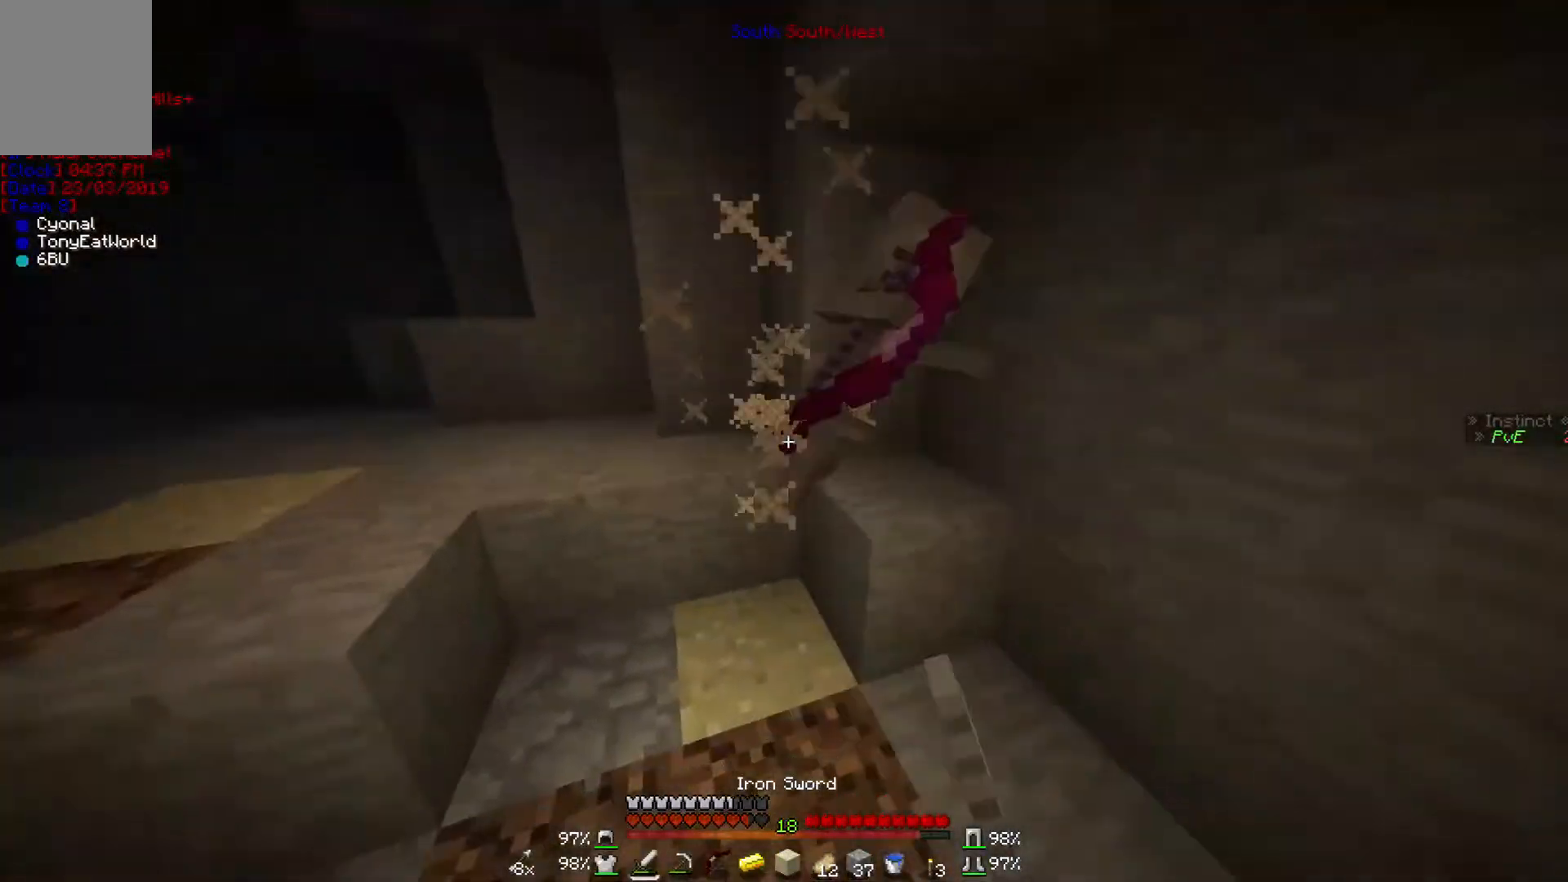
{"keys": ["w"], "mouse": [], "events": [[100, "mouse_left", "down"], [200, "mouse_left", "up"], [267, "mouse_left", "down"], [367, "mouse_left", "up"], [367, "w", "down"]]}
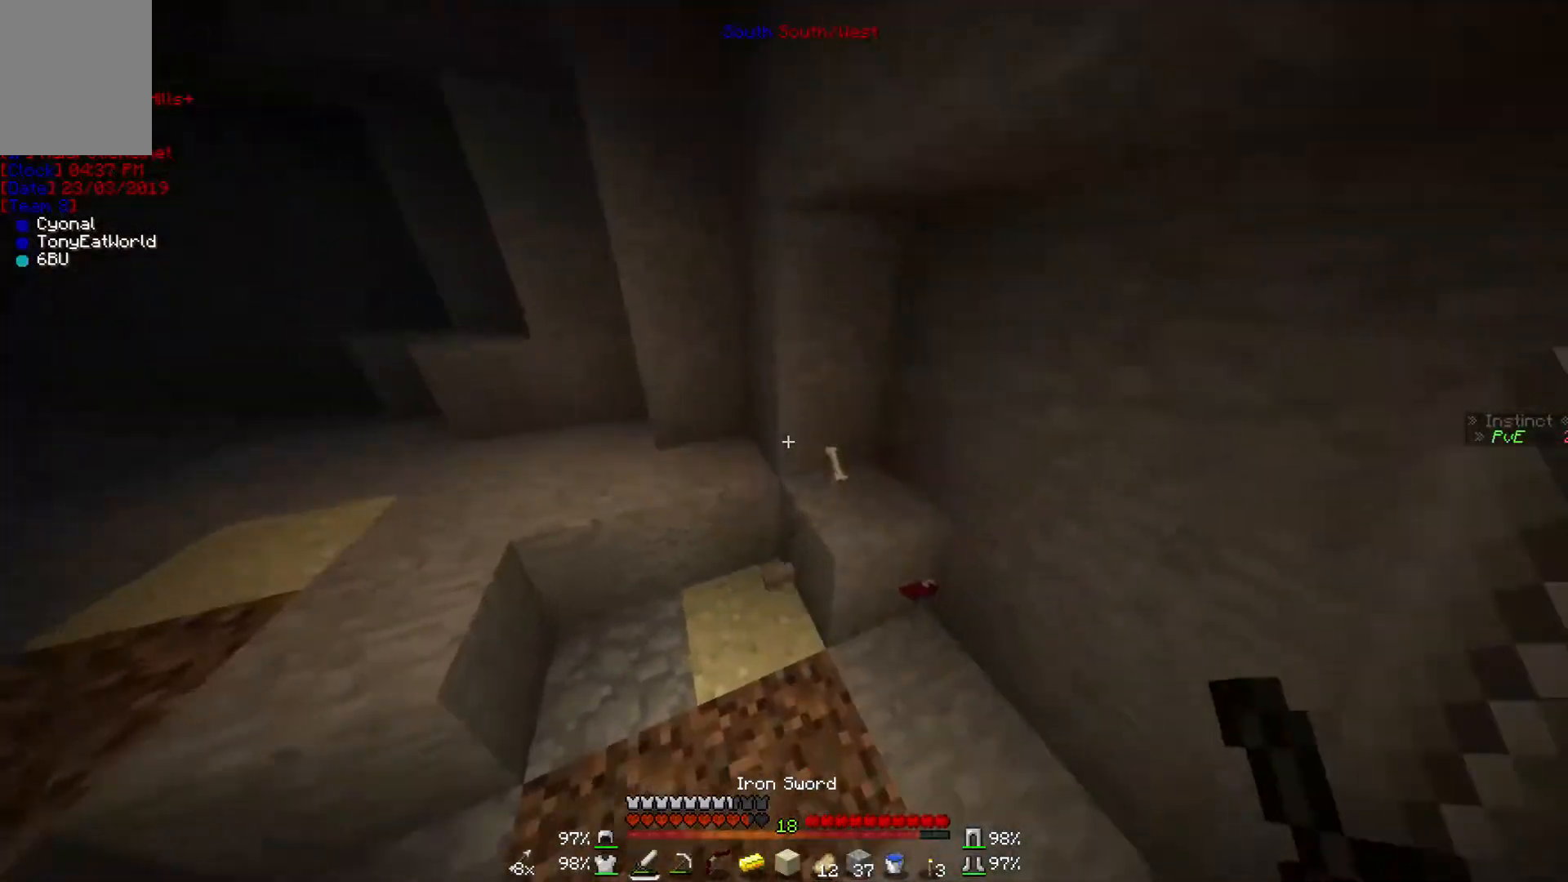
{"keys": ["w"], "mouse": [], "events": []}
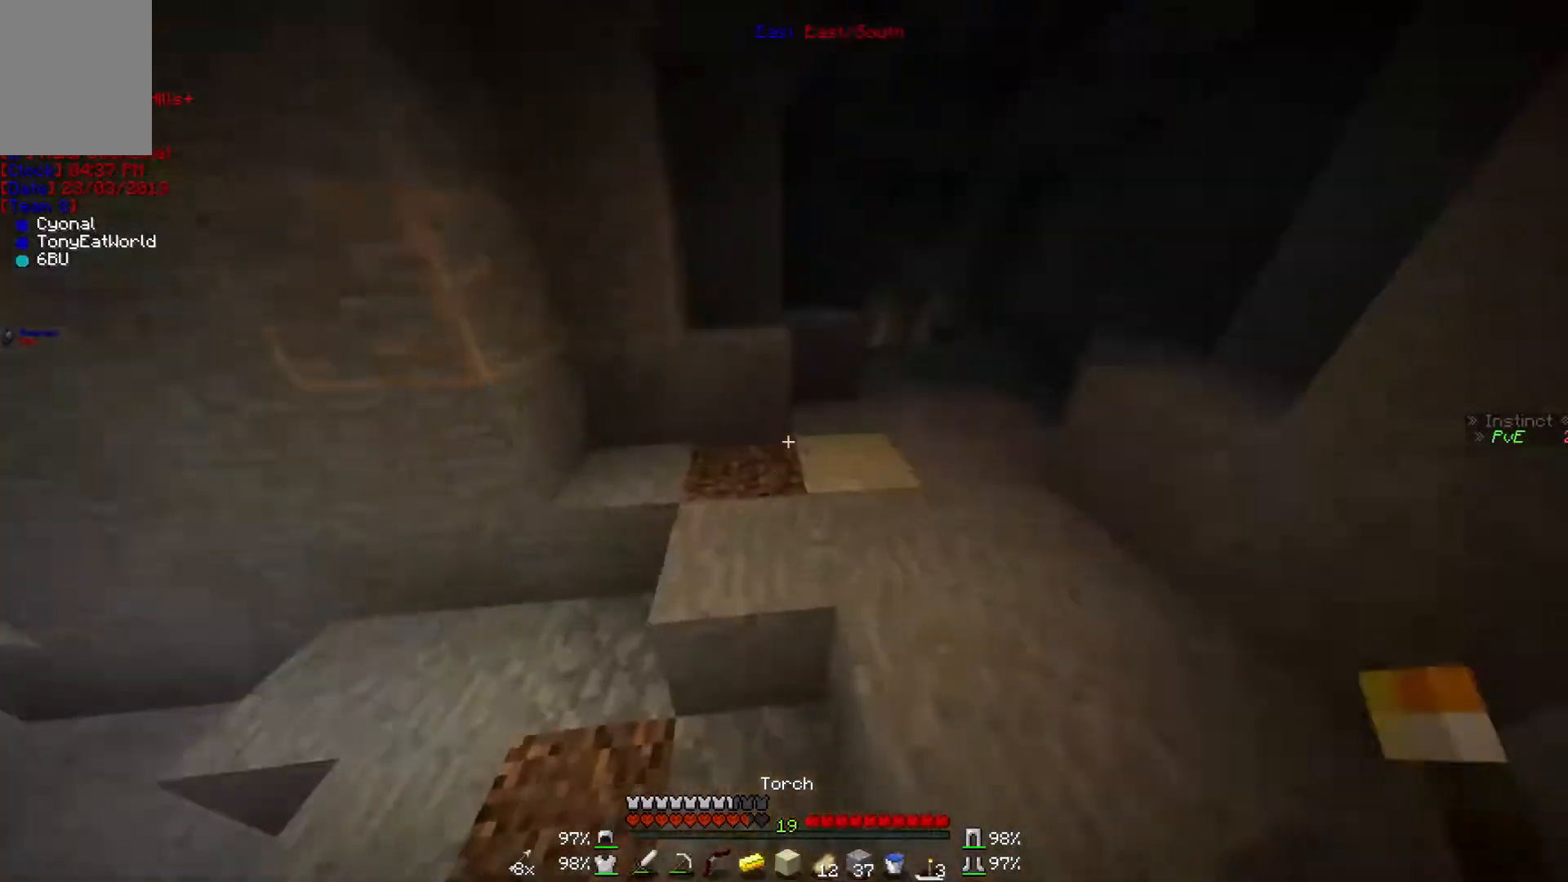
{"keys": ["w"], "mouse": [], "events": [[200, "mouse_right", "down"], [367, "mouse_right", "up"]]}
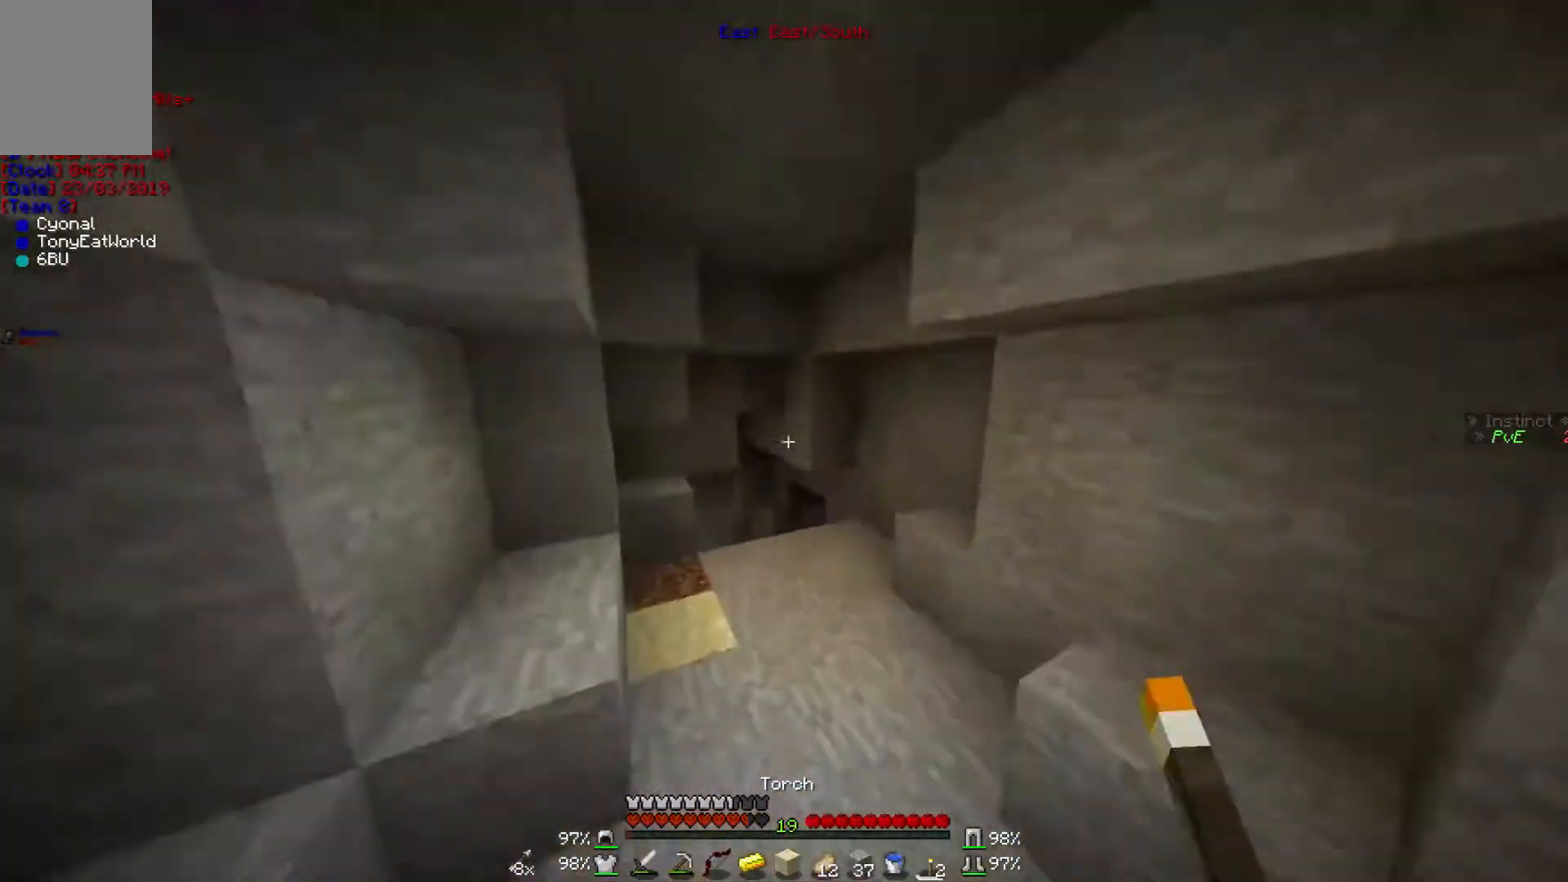
{"keys": ["w"], "mouse": [], "events": []}
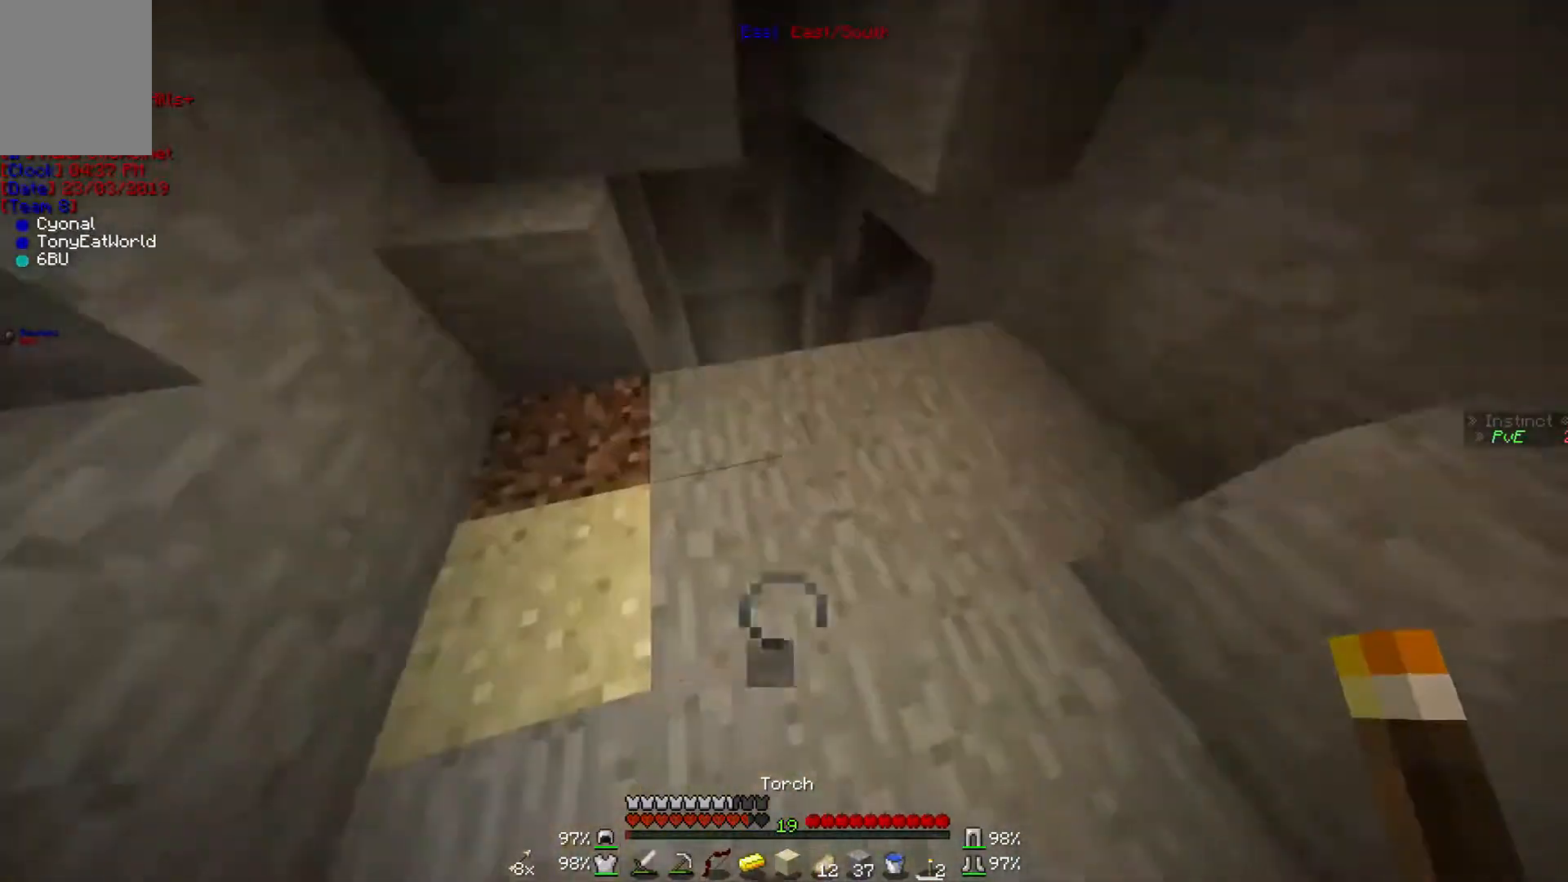
{"keys": [], "mouse": [], "events": [[167, "w", "up"], [367, "w", "down"], [500, "w", "up"]]}
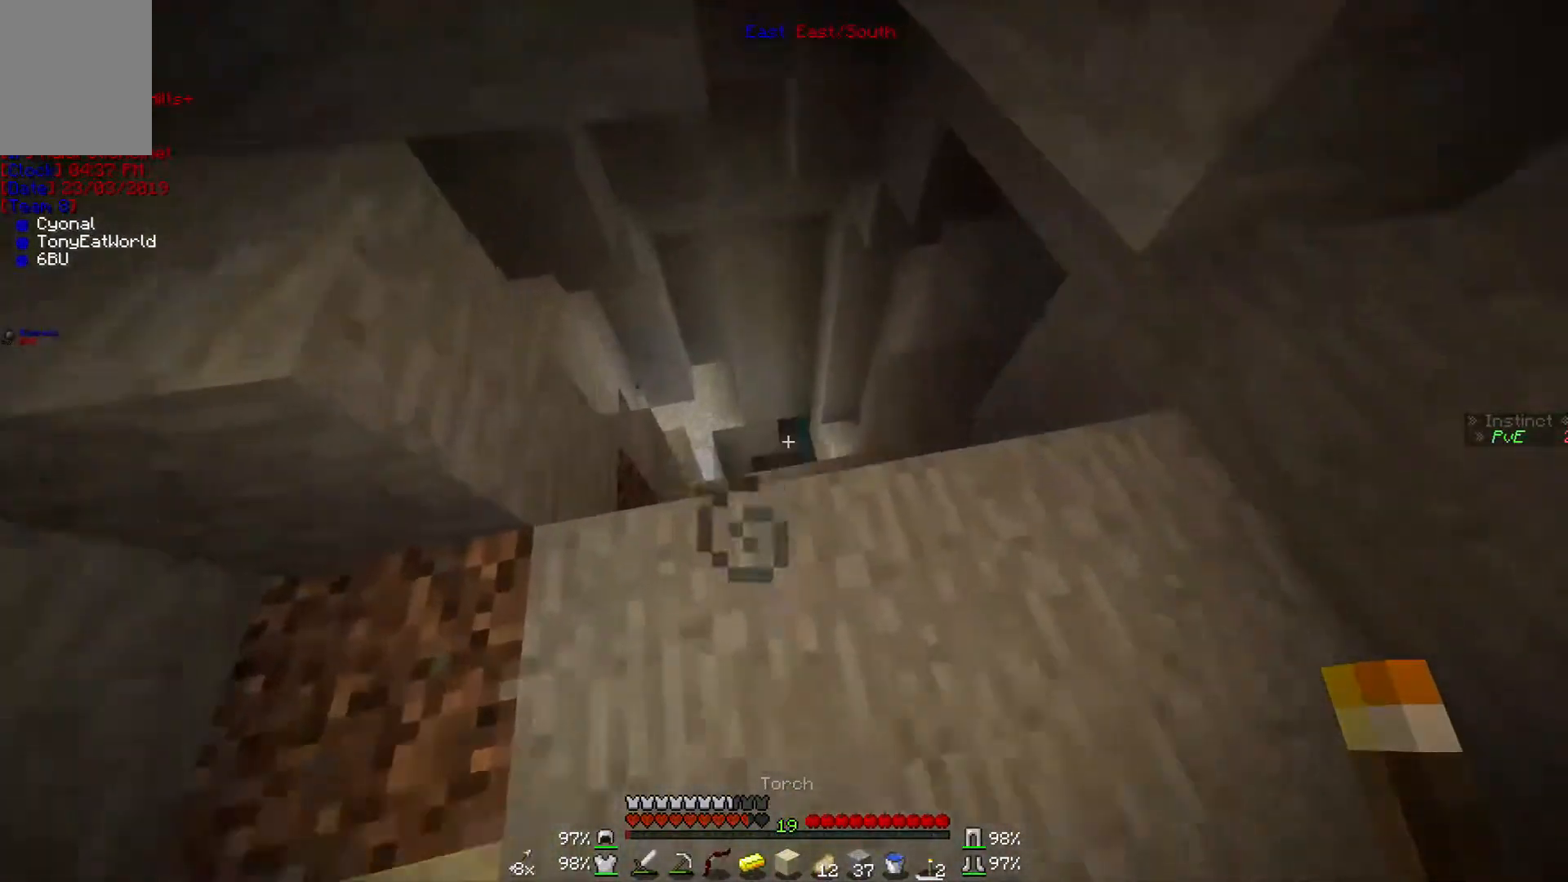
{"keys": [], "mouse": [], "events": [[267, "w", "down"], [300, "w", "up"]]}